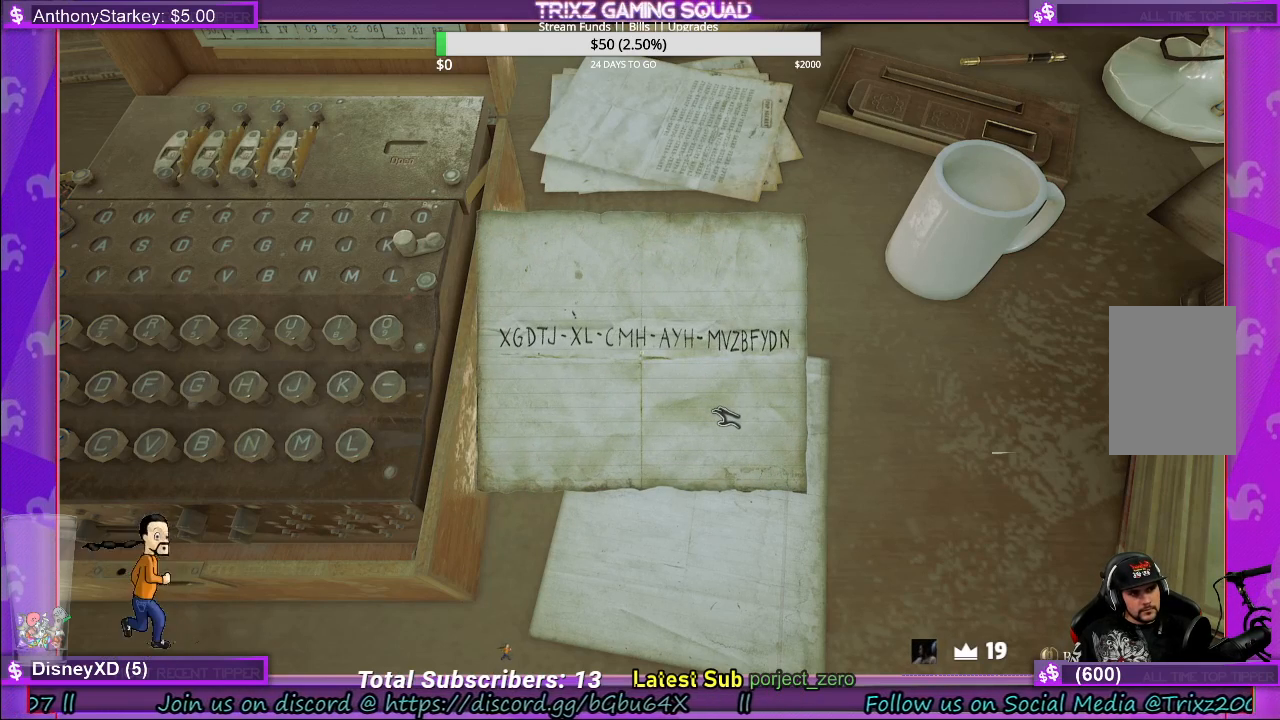
Gameplay with keyboard and mouse; each line is a JSON object with the keys and mouse buttons held at the frame after it. "events" lists presses ("down") and releases ("up") of "a", "ctrl", "d", "e", "f", "q", "r", "s", "shift", "space", "tab", "w", "mouse_left", "mouse_wheel", "mouse_right" and "mouse_mb4" between this image and that frame as [ms after this image, input, new state], when the widget could be followed in between. "mouse_left", "mouse_wheel", "mouse_right", "mouse_mb4" = the "left", "wheel", "right", "mb4" buttons of the "mouse" list. No other keys are recorded. "wheel" means that the mouse wheel is clicked or scrolled. Mouse movement is not recorded.
{"keys": [], "mouse": [], "events": []}
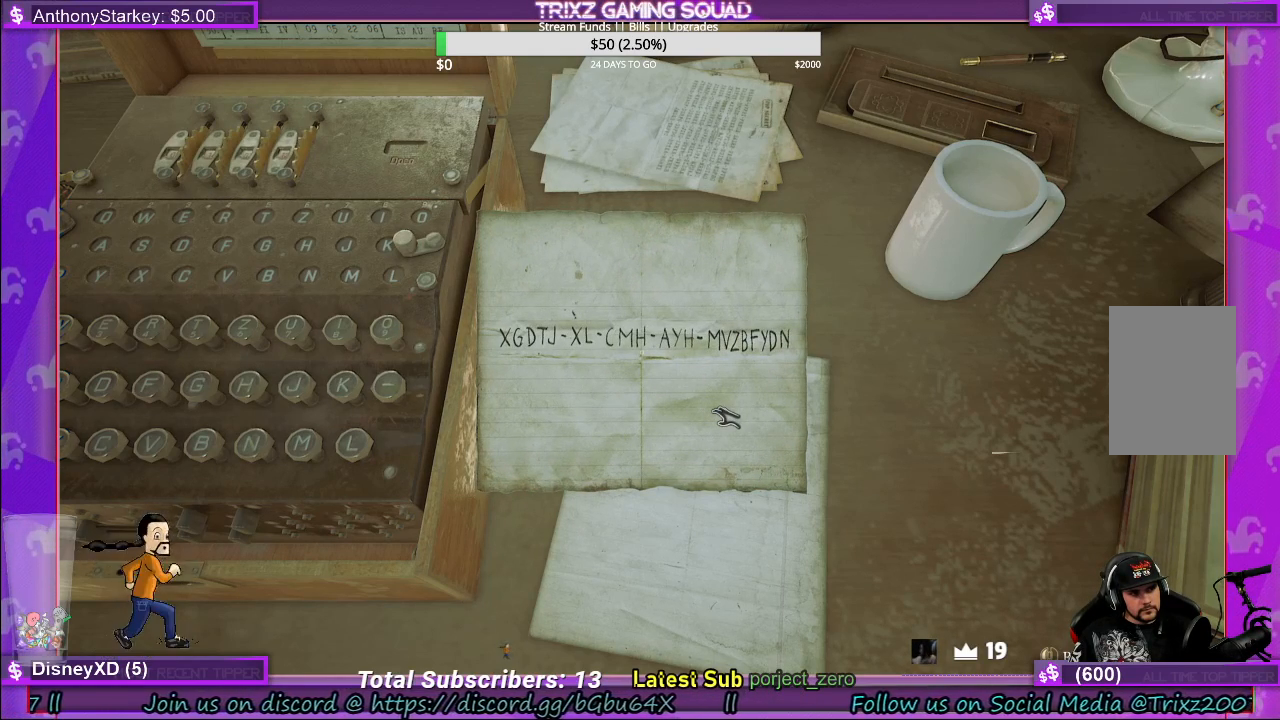
{"keys": [], "mouse": [], "events": []}
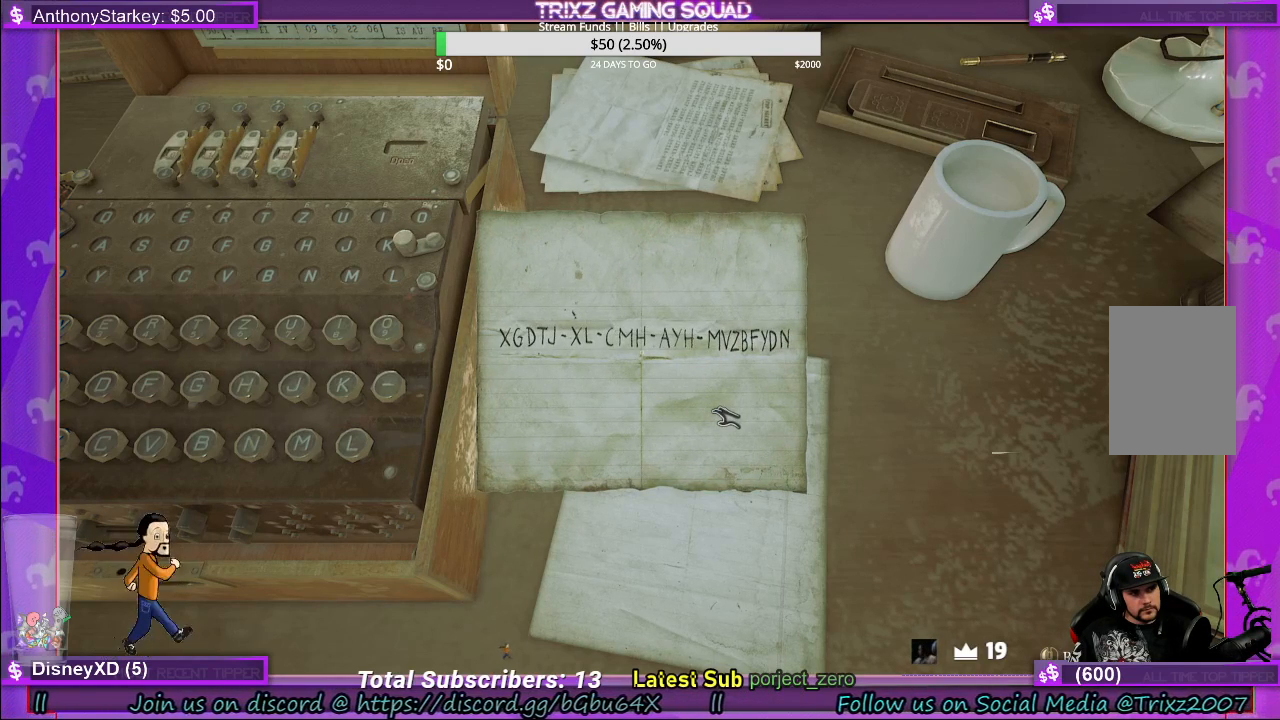
{"keys": [], "mouse": ["left"], "events": [[183, "mouse_left", "down"]]}
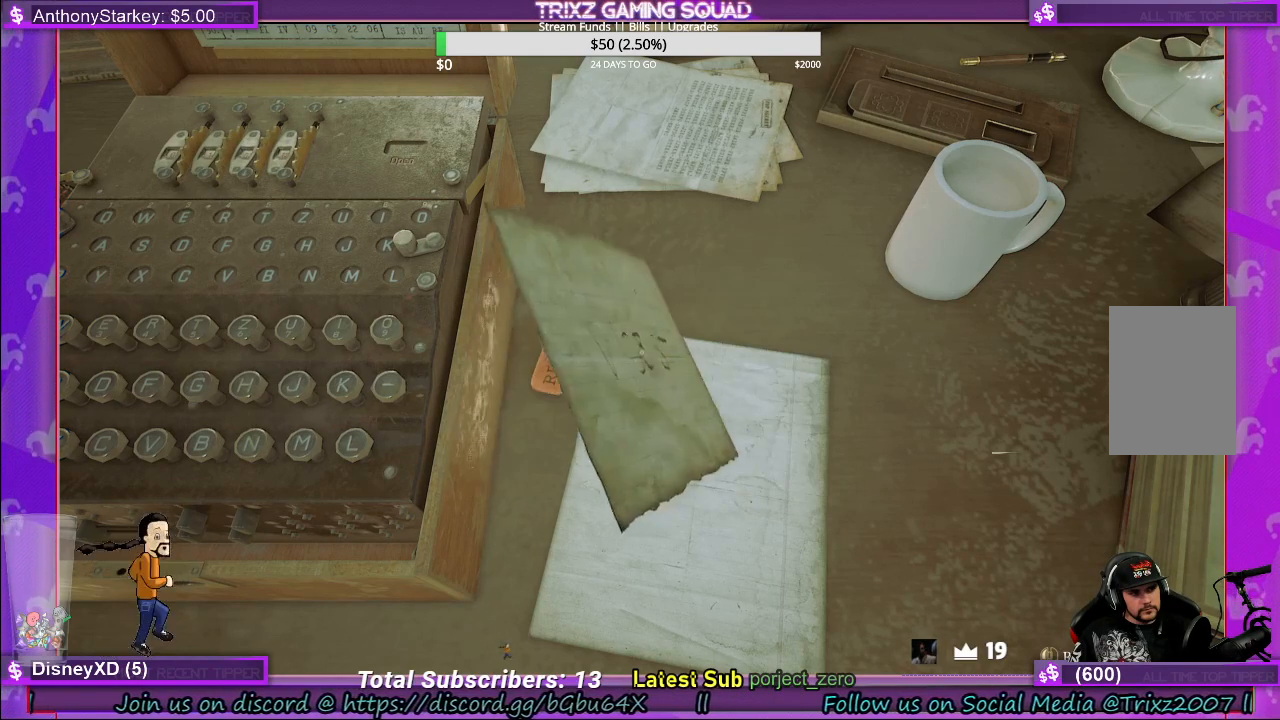
{"keys": [], "mouse": ["left"], "events": []}
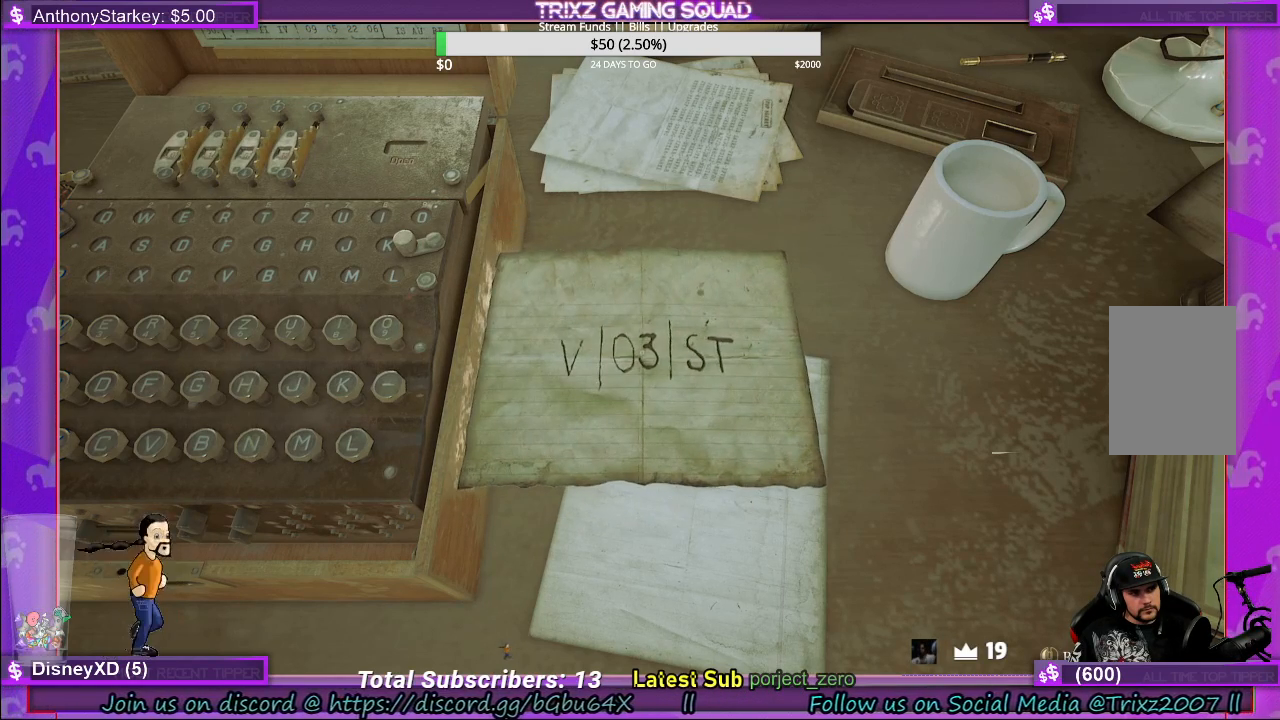
{"keys": [], "mouse": ["left"], "events": []}
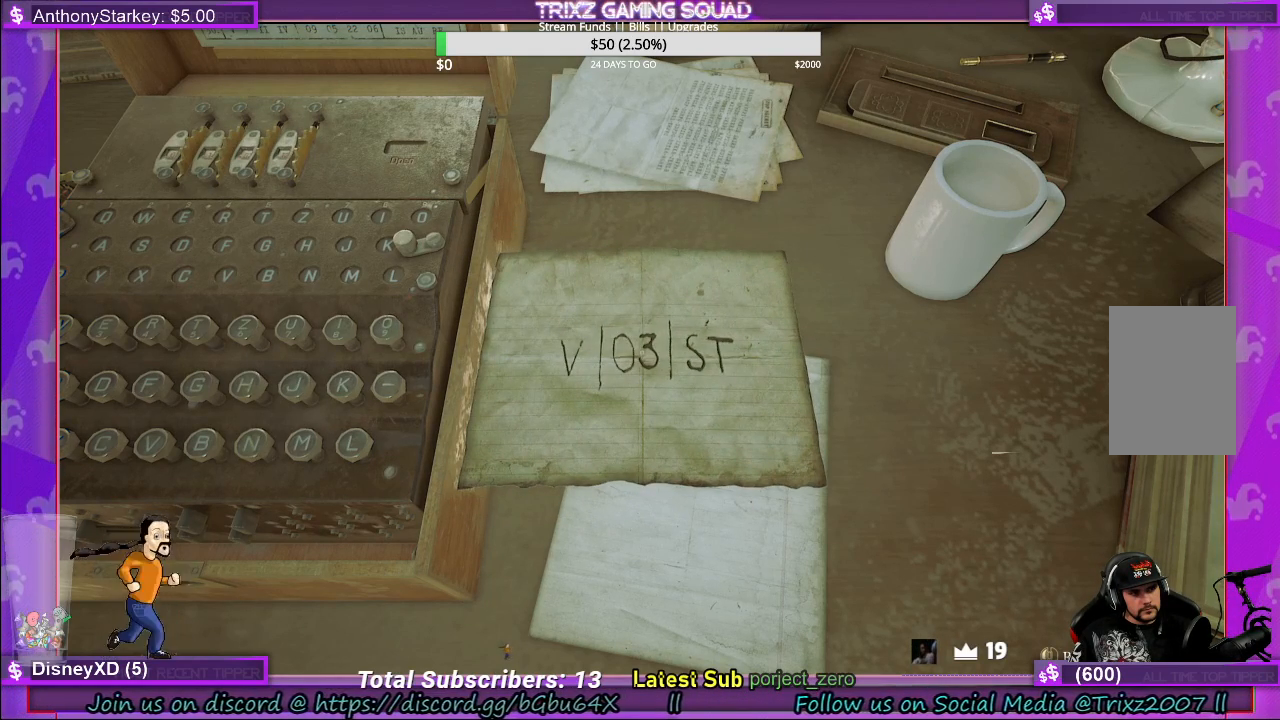
{"keys": [], "mouse": ["left"], "events": []}
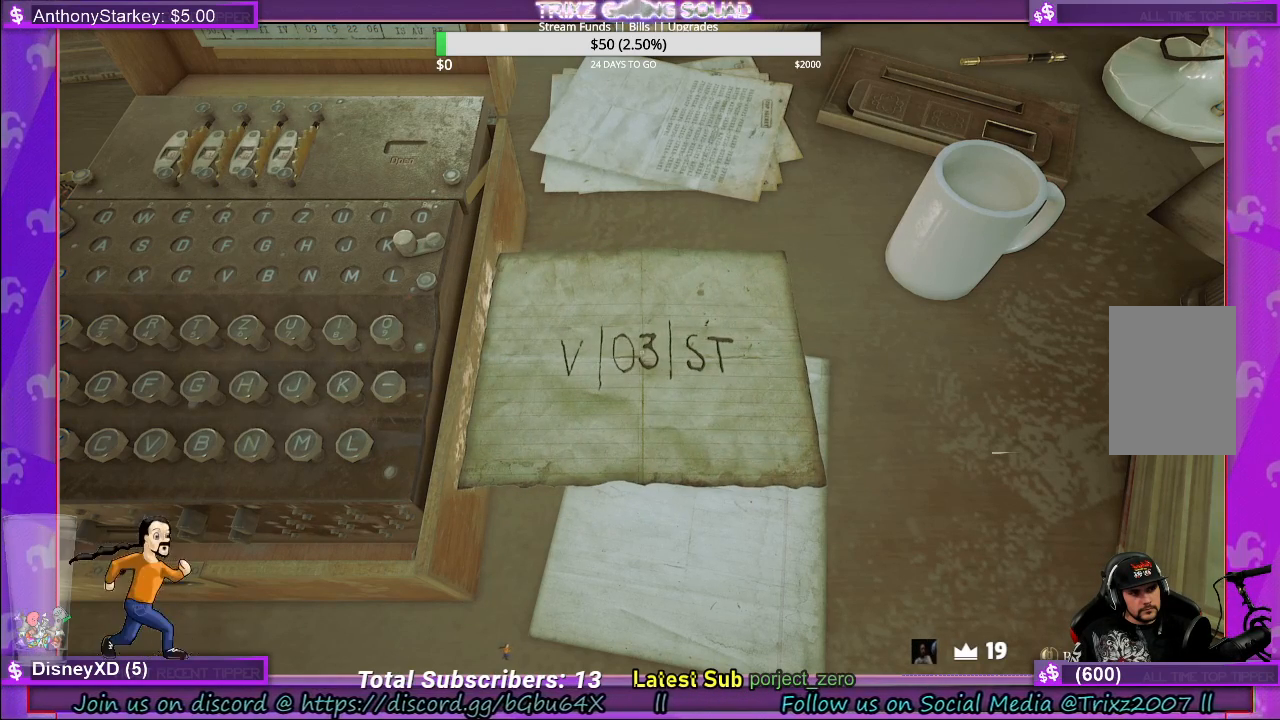
{"keys": [], "mouse": [], "events": [[117, "mouse_left", "up"]]}
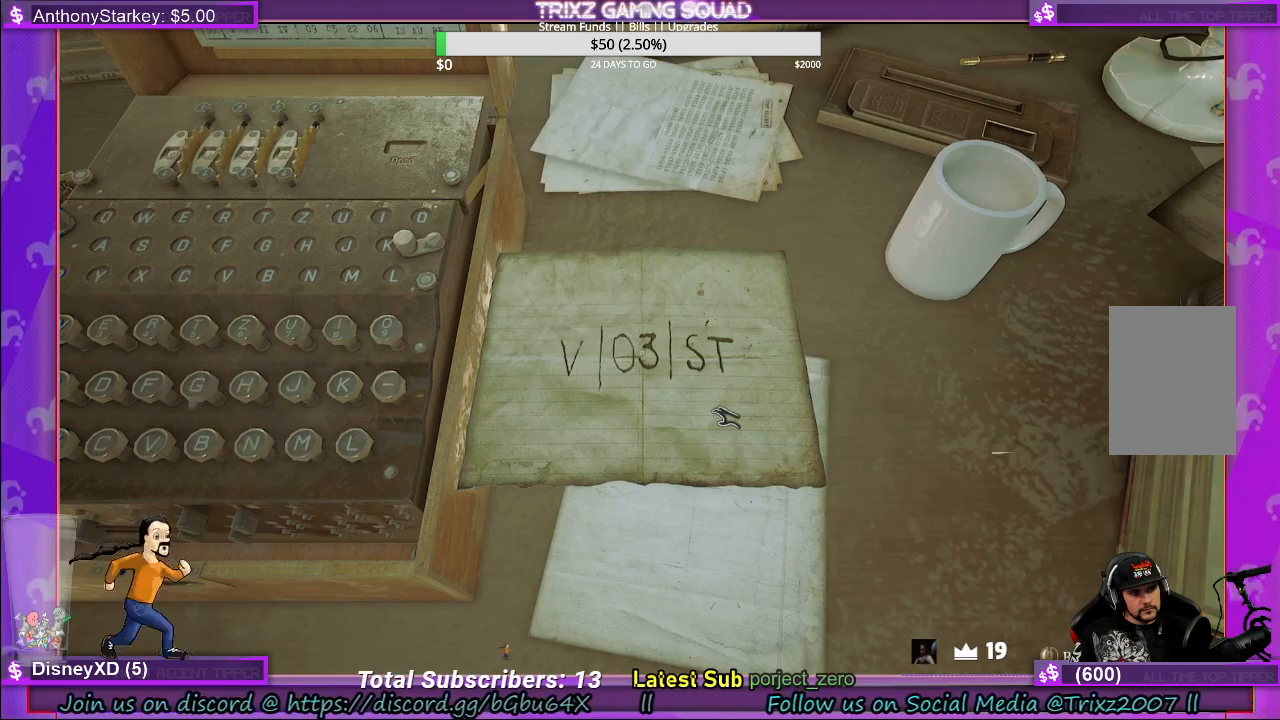
{"keys": [], "mouse": ["right"], "events": [[500, "mouse_right", "down"]]}
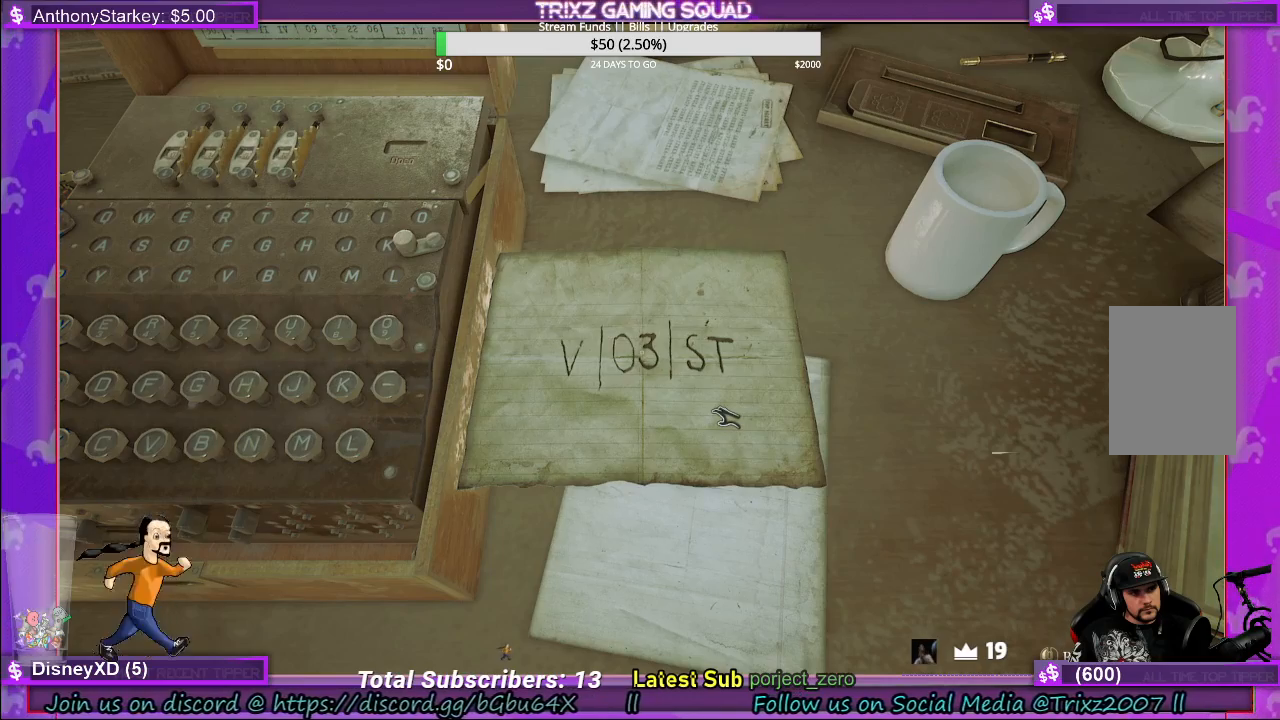
{"keys": [], "mouse": [], "events": [[167, "mouse_right", "up"]]}
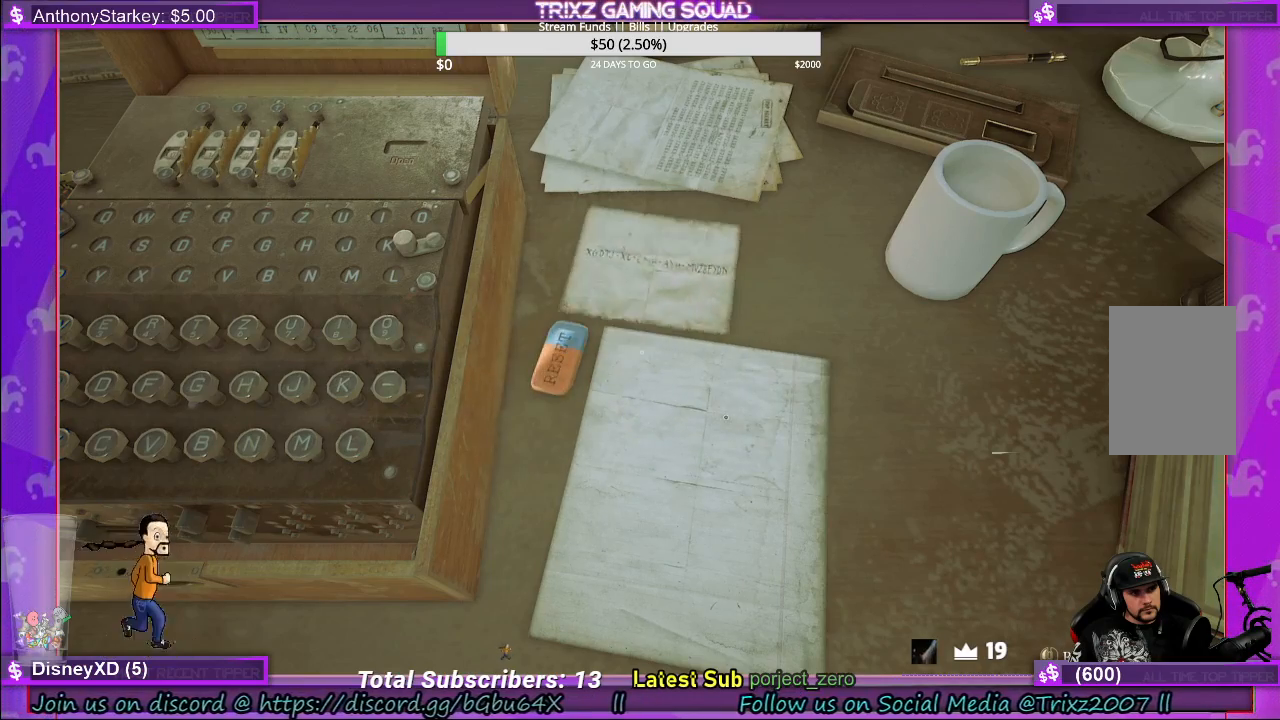
{"keys": [], "mouse": [], "events": []}
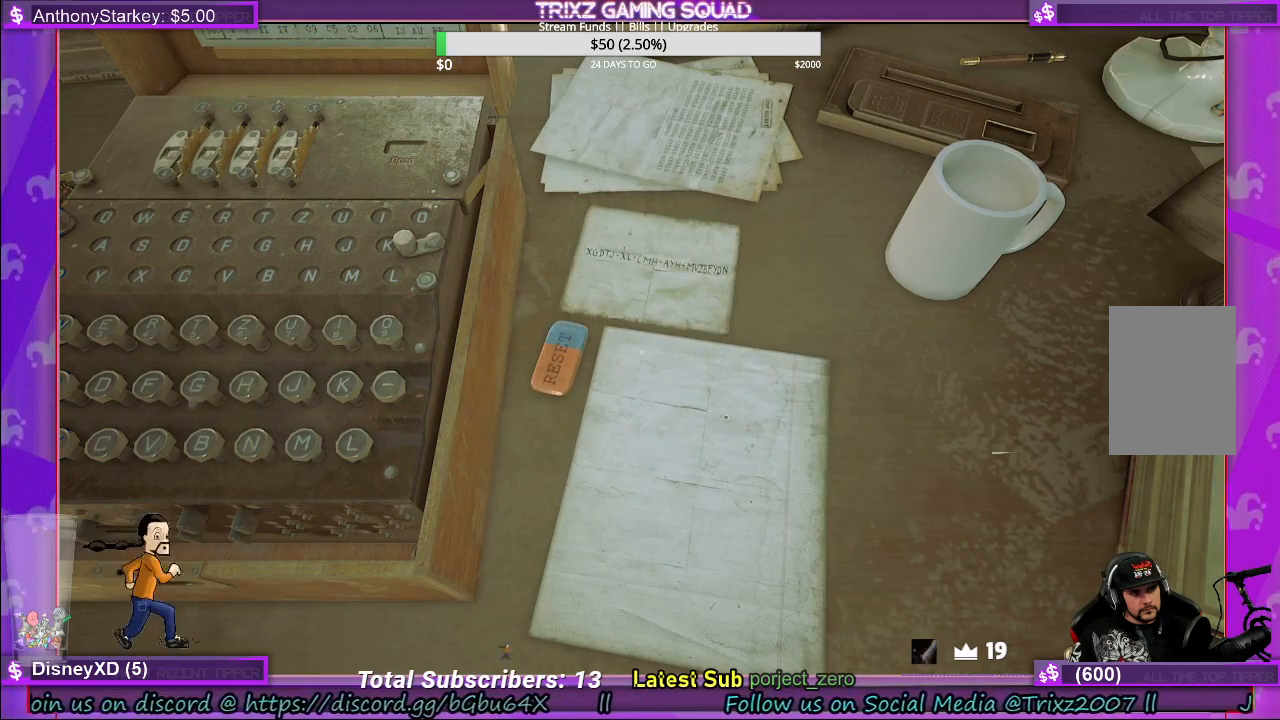
{"keys": [], "mouse": [], "events": []}
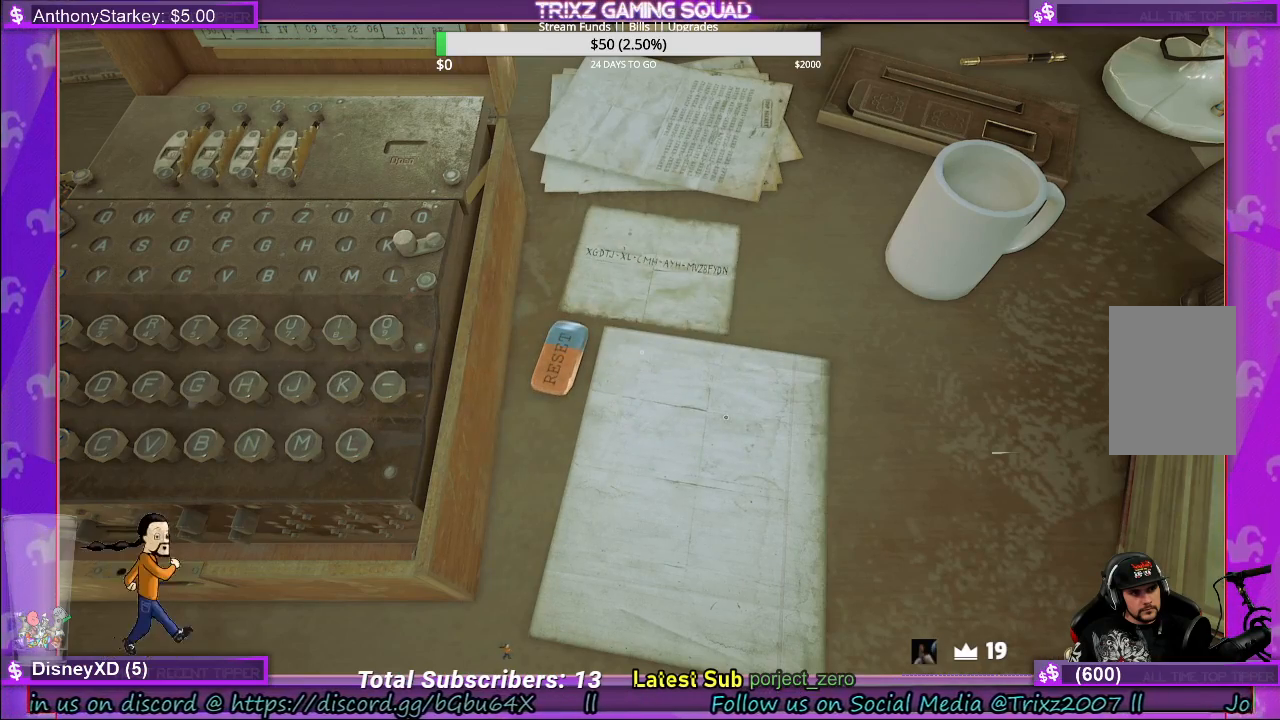
{"keys": [], "mouse": ["right"], "events": [[450, "mouse_right", "down"]]}
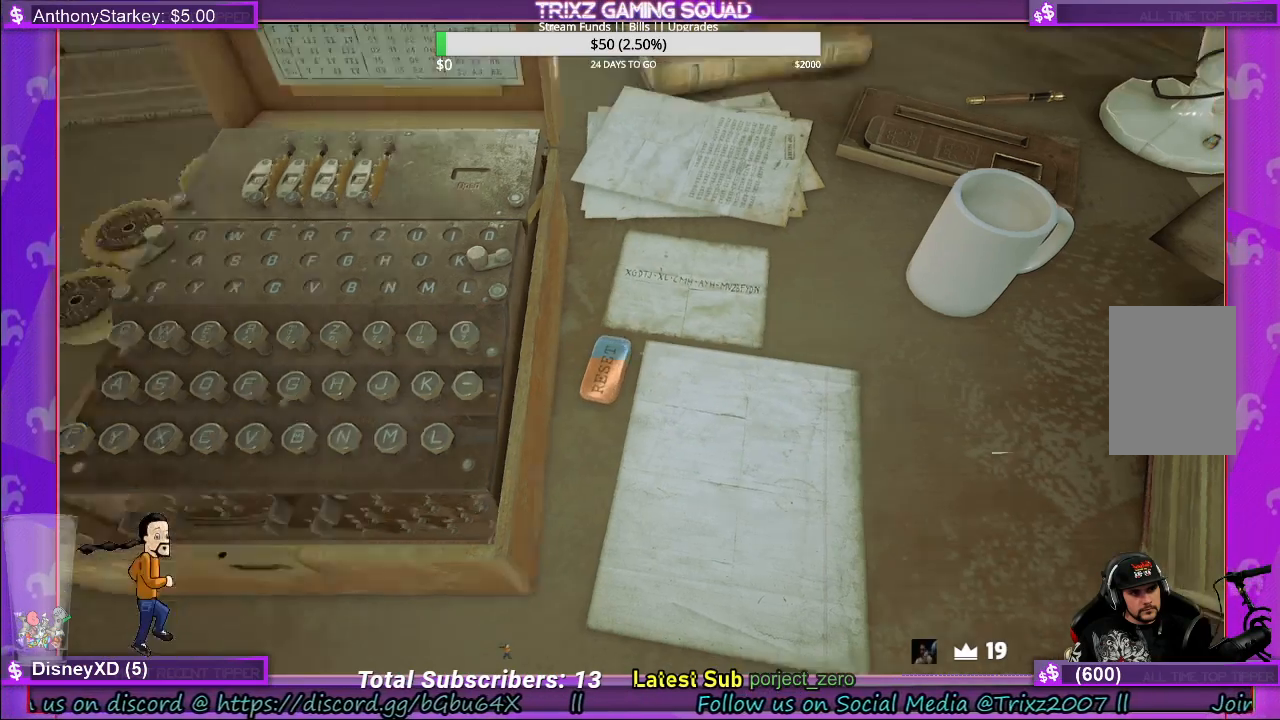
{"keys": [], "mouse": [], "events": [[150, "mouse_right", "up"]]}
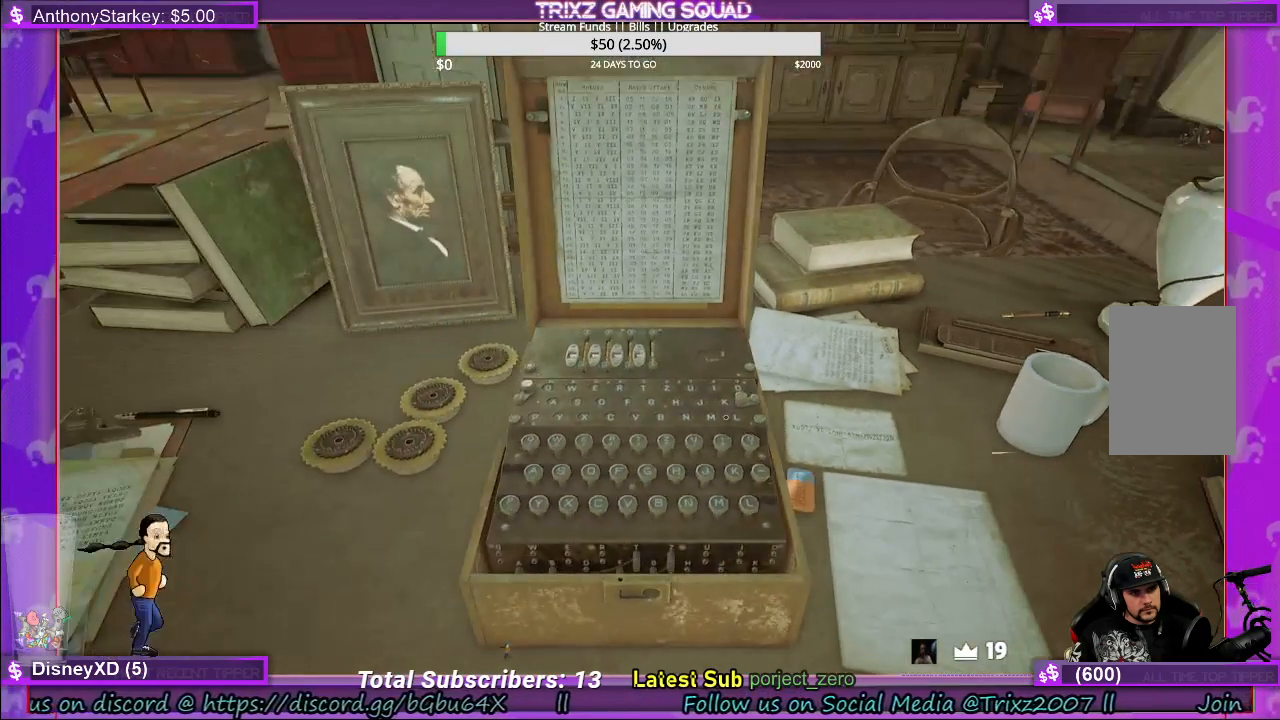
{"keys": [], "mouse": [], "events": []}
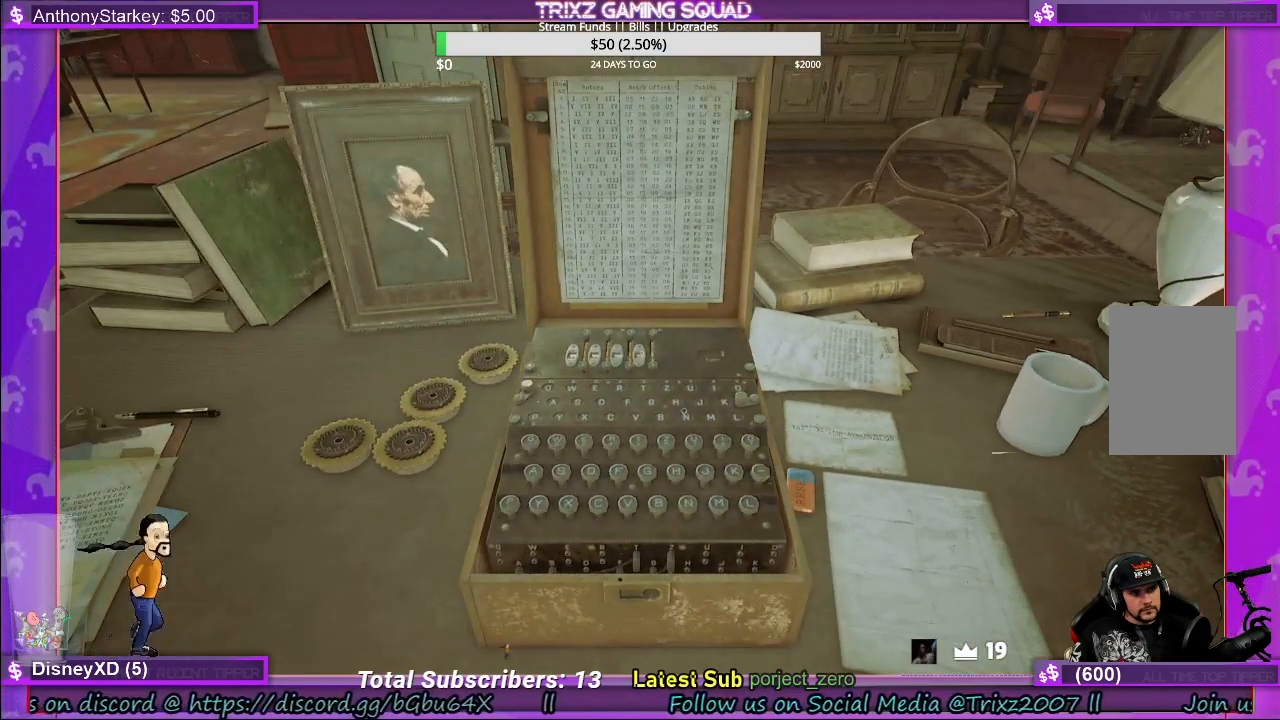
{"keys": [], "mouse": [], "events": [[350, "mouse_left", "down"], [483, "mouse_left", "up"]]}
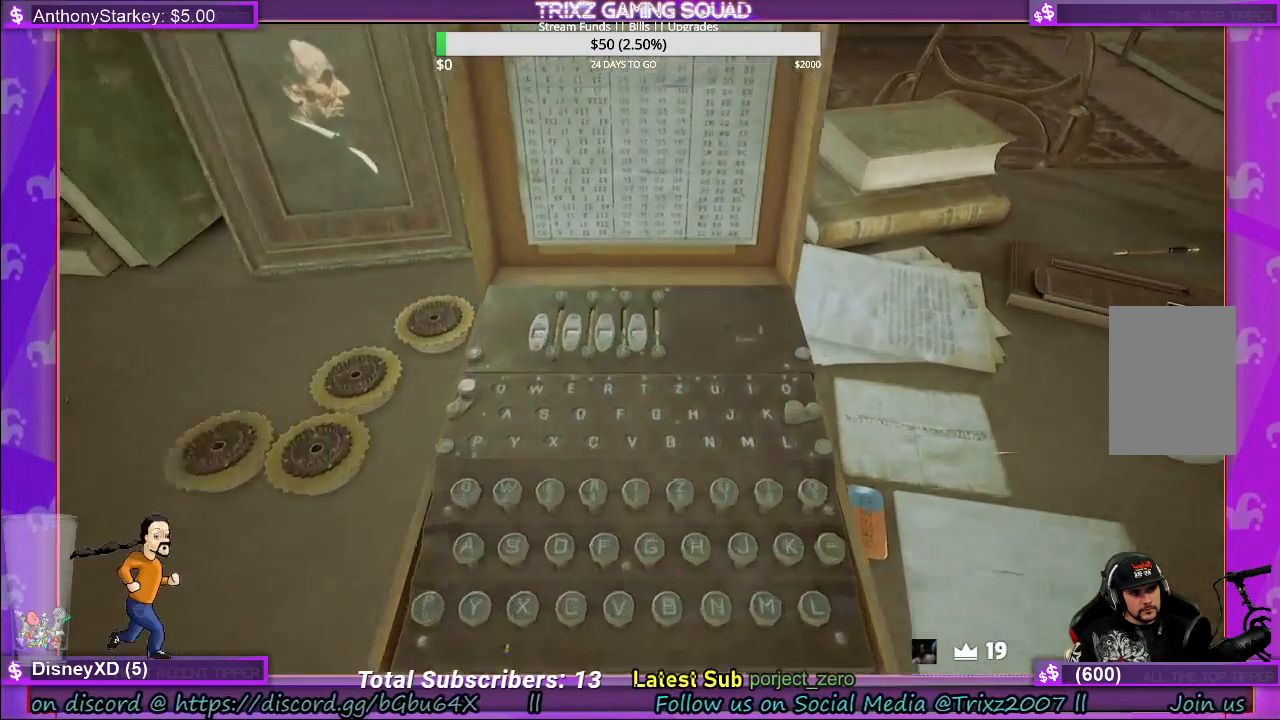
{"keys": [], "mouse": [], "events": []}
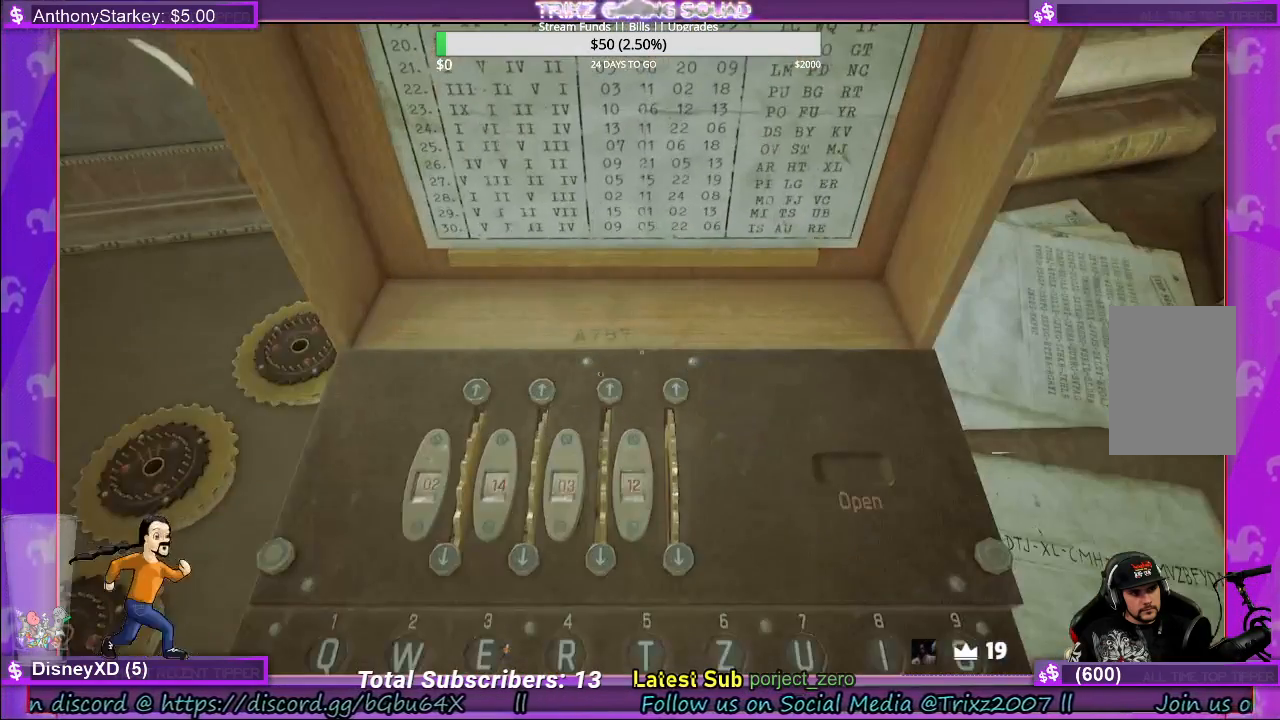
{"keys": [], "mouse": [], "events": []}
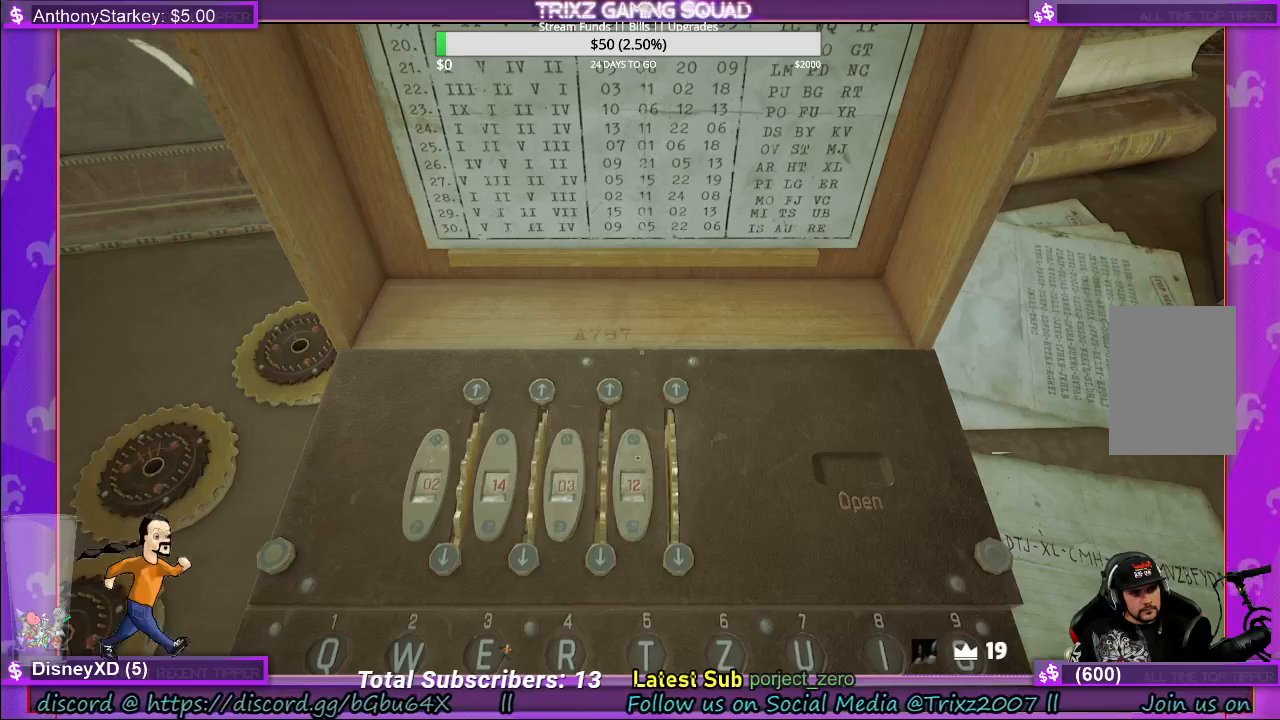
{"keys": [], "mouse": [], "events": [[167, "mouse_left", "down"], [333, "mouse_left", "up"]]}